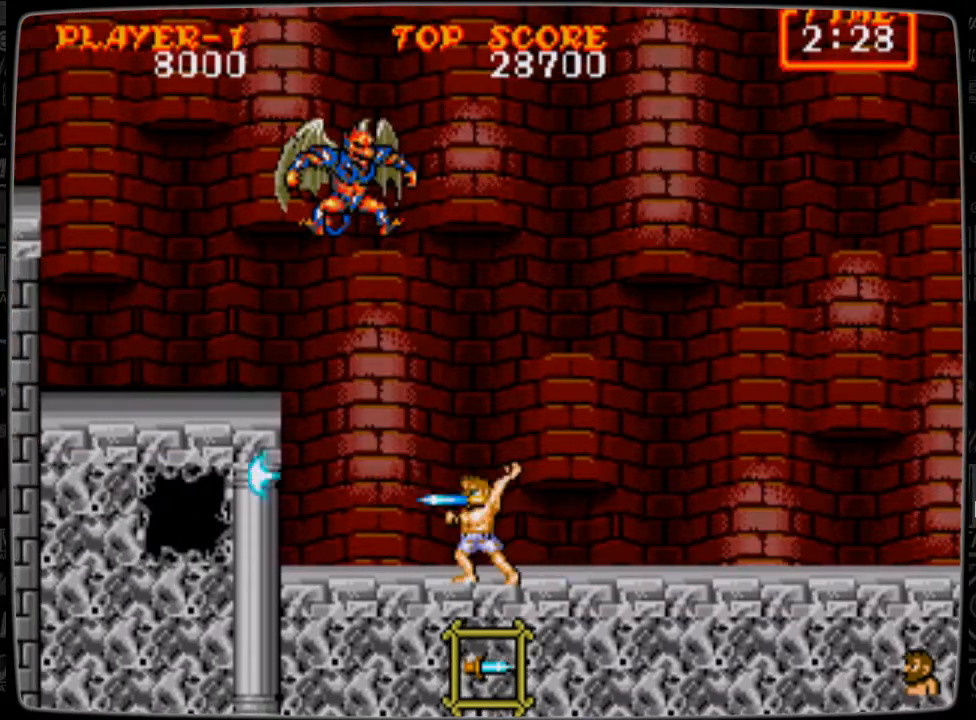
Gameplay with a controller; each line is a JSON object with the inputs held at the frame after it. "events" lists button and stick changes between this image and that frame as [ms after this image, input, new state], when the widget could be followed in between. Not read: L3 R3.
{"buttons": ["DPAD_DOWN"], "events": [[42, "B", "up"], [167, "B", "down"], [250, "B", "up"], [375, "B", "down"], [375, "DPAD_DOWN", "down"], [417, "B", "up"]]}
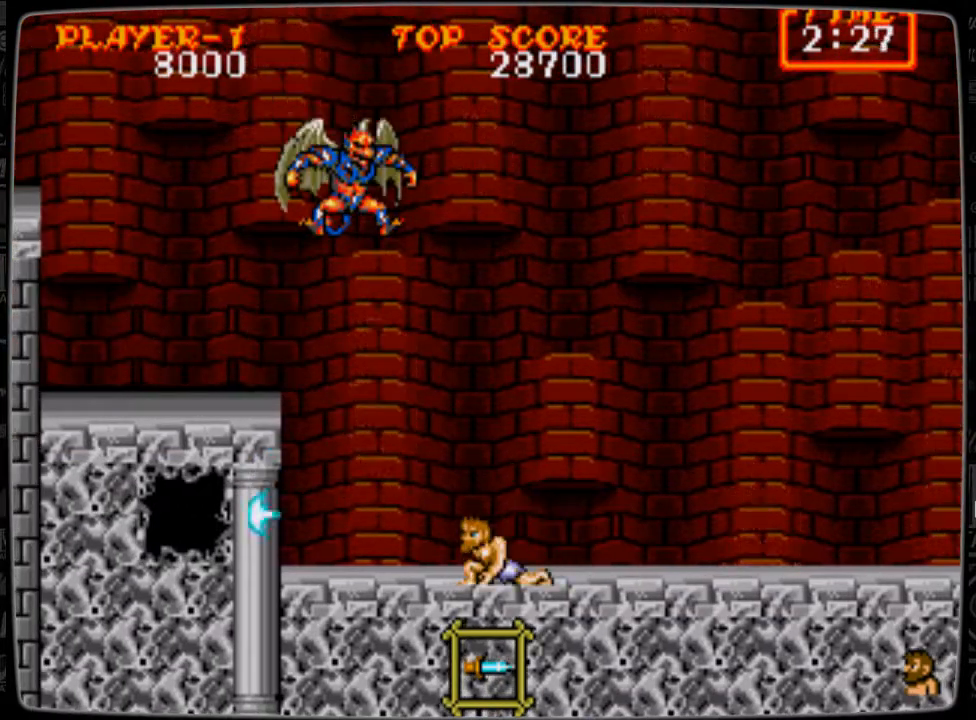
{"buttons": [], "events": [[84, "B", "down"], [126, "B", "up"], [417, "DPAD_DOWN", "up"]]}
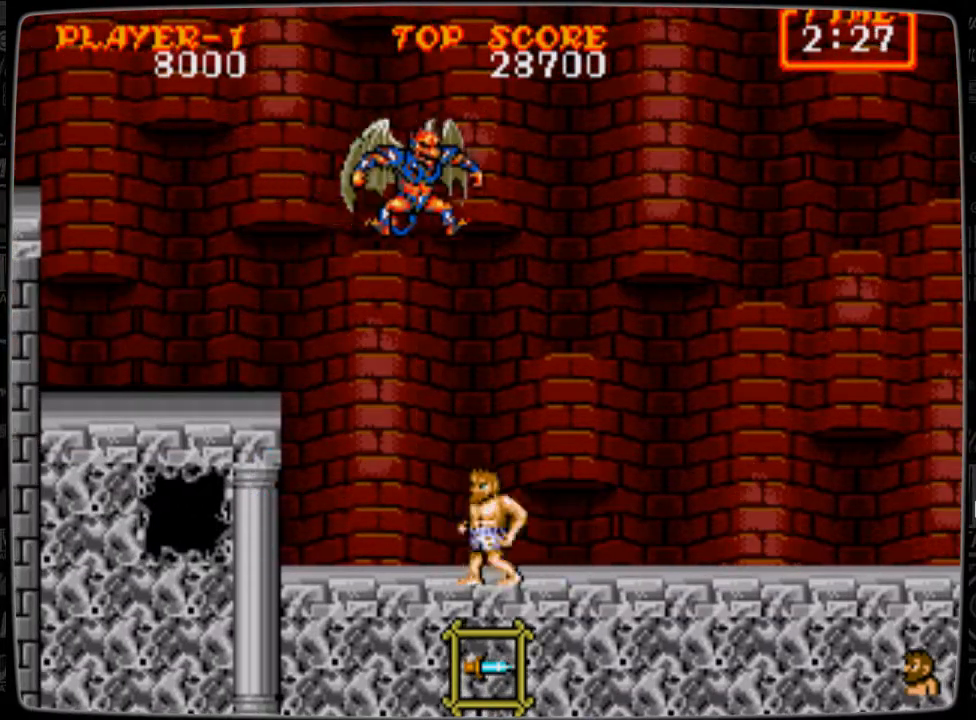
{"buttons": ["B", "DPAD_UP"], "events": [[292, "DPAD_UP", "down"], [334, "B", "down"], [417, "B", "up"], [500, "B", "down"]]}
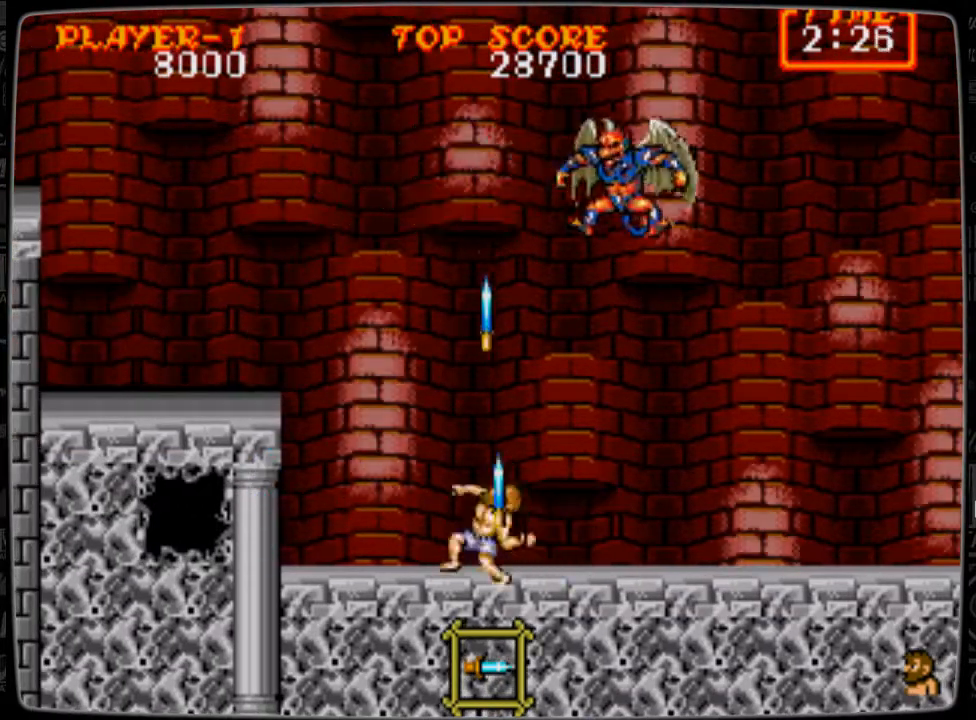
{"buttons": ["DPAD_RIGHT"], "events": [[84, "B", "up"], [126, "DPAD_RIGHT", "down"], [126, "DPAD_UP", "up"]]}
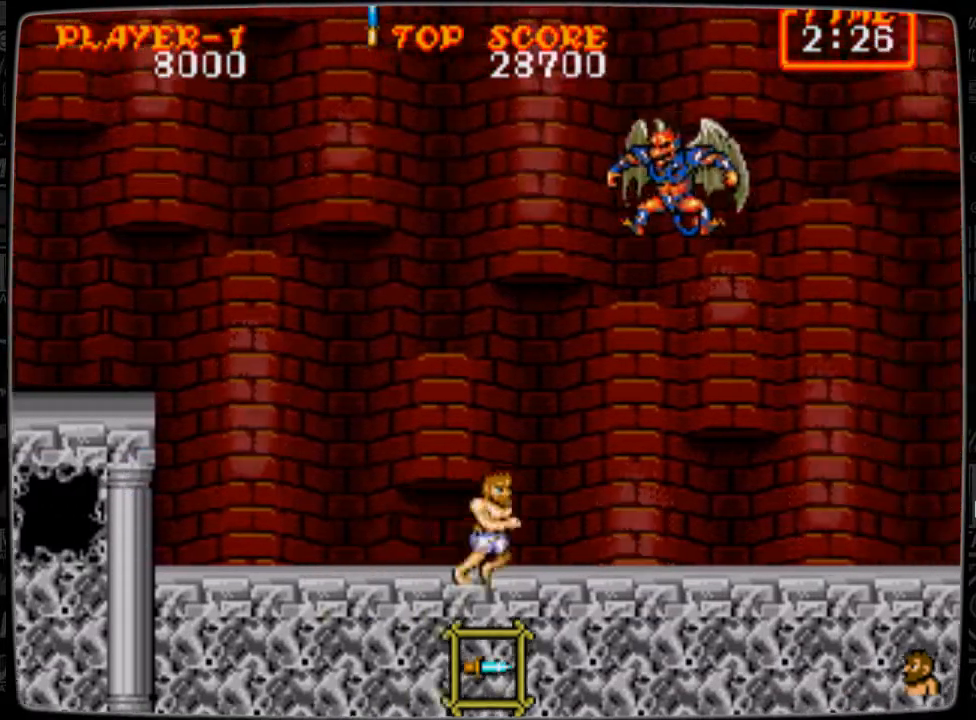
{"buttons": ["DPAD_UP"], "events": [[250, "B", "down"], [250, "DPAD_RIGHT", "up"], [250, "DPAD_UP", "down"], [292, "B", "up"], [417, "B", "down"], [459, "B", "up"]]}
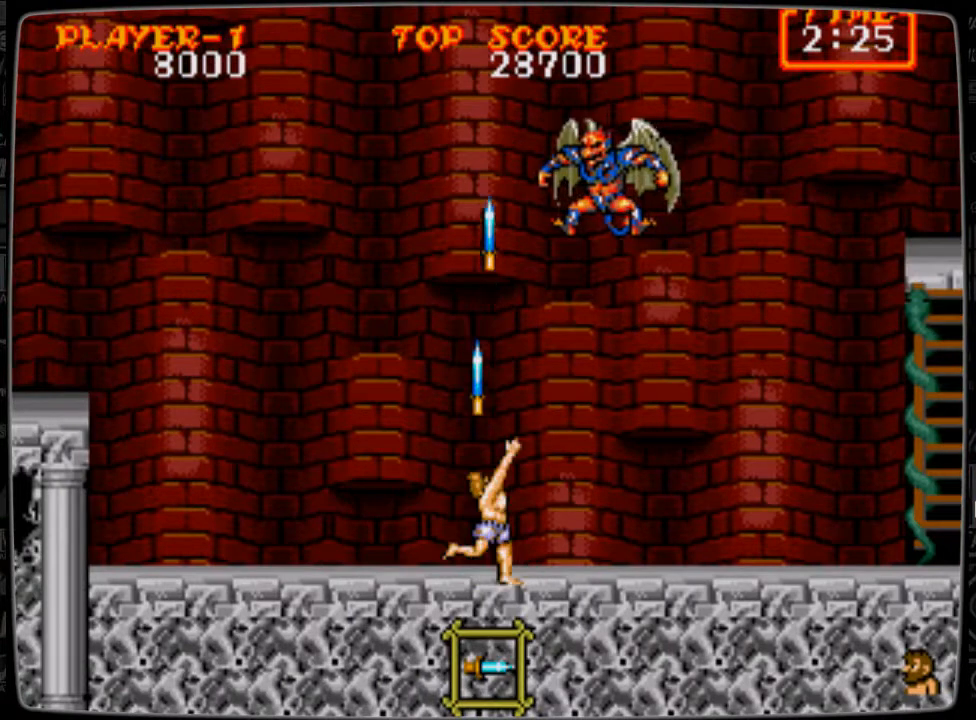
{"buttons": ["DPAD_UP"], "events": [[42, "B", "down"], [167, "B", "up"], [251, "B", "down"], [376, "B", "up"], [417, "B", "down"], [501, "B", "up"]]}
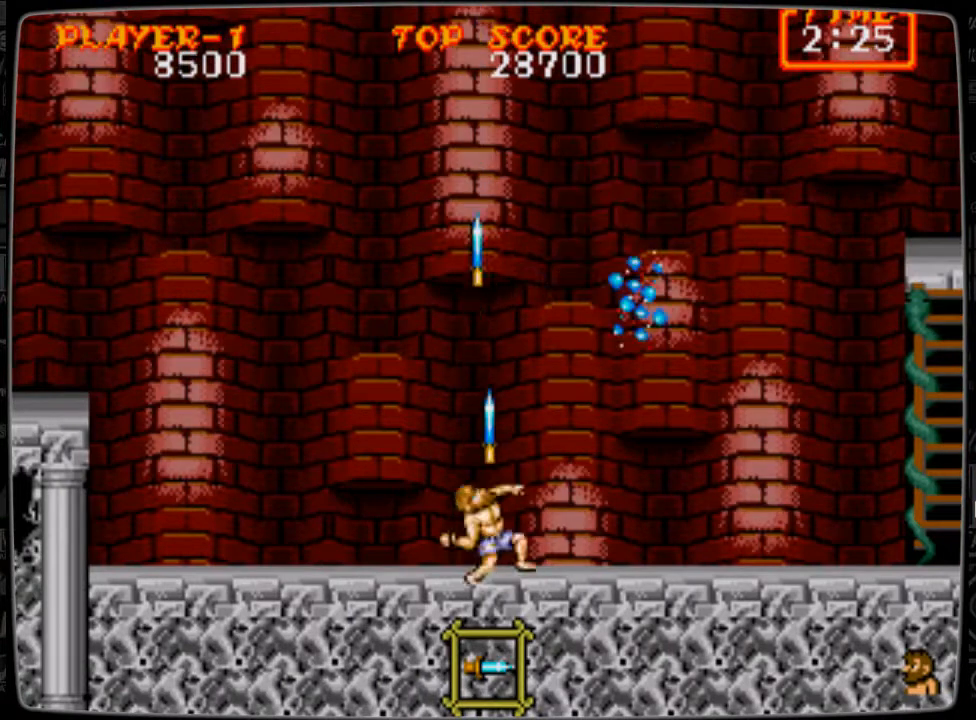
{"buttons": ["DPAD_RIGHT"], "events": [[83, "DPAD_UP", "up"], [125, "DPAD_RIGHT", "down"]]}
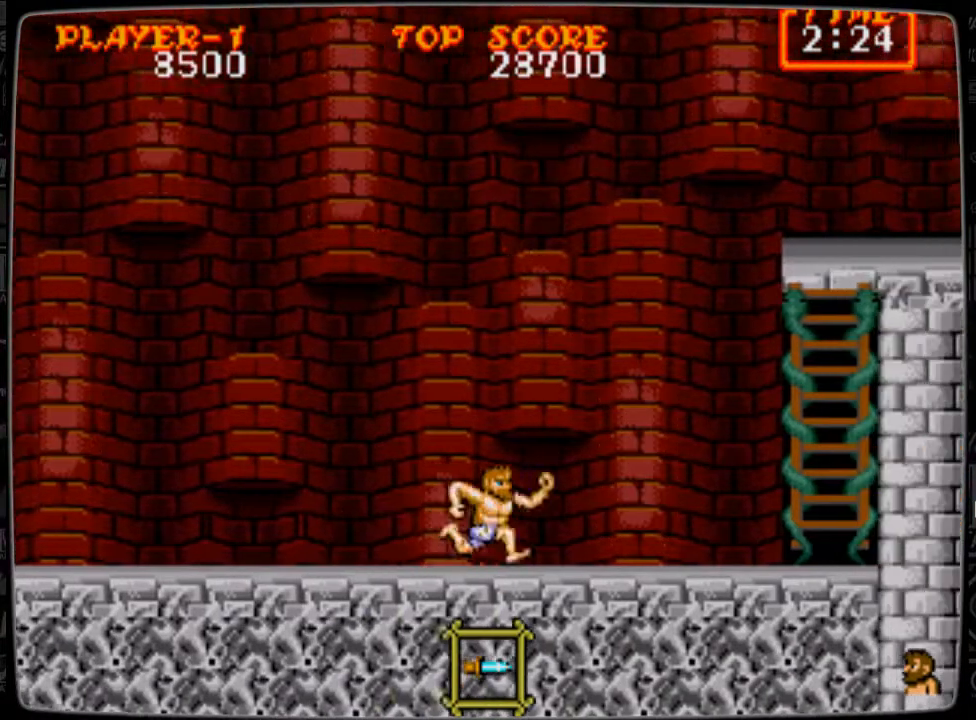
{"buttons": ["DPAD_RIGHT"], "events": []}
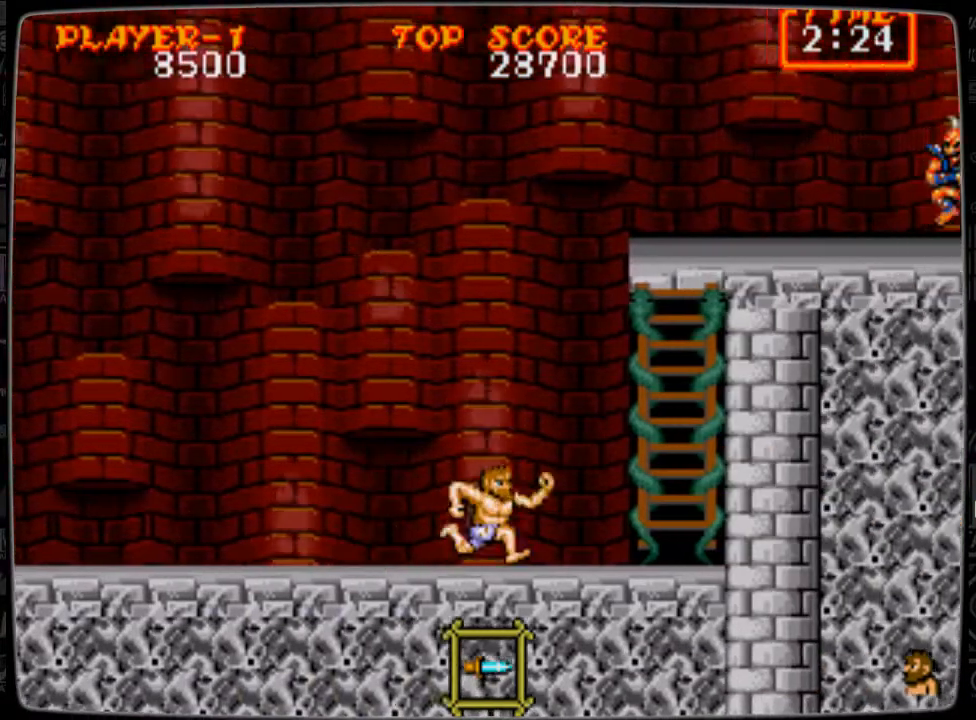
{"buttons": ["DPAD_RIGHT"], "events": []}
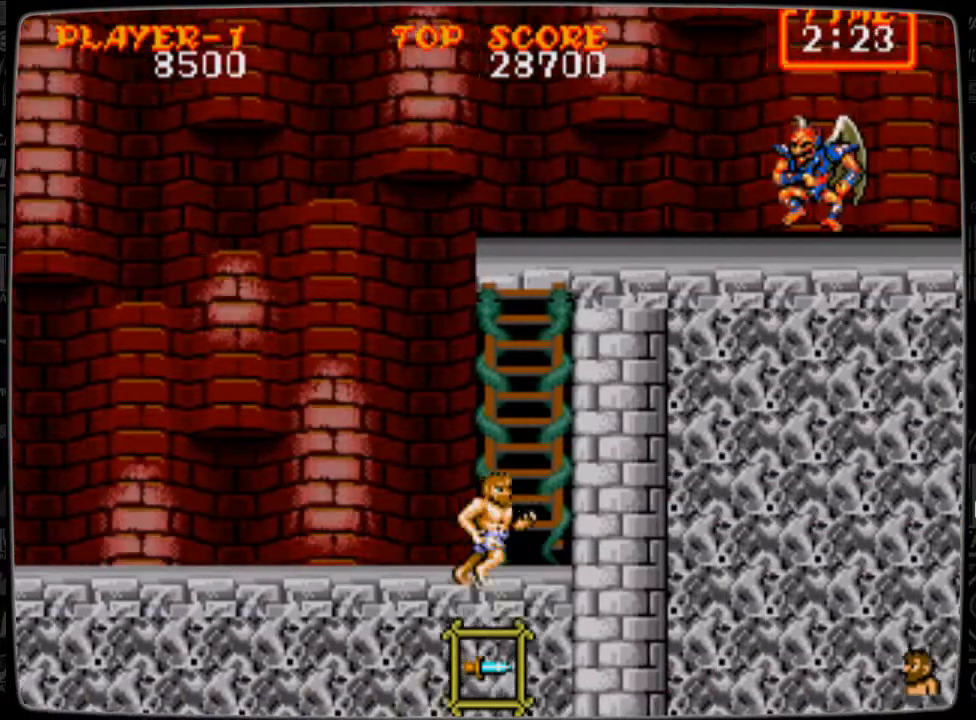
{"buttons": ["DPAD_UP"], "events": [[42, "DPAD_UP", "down"], [84, "DPAD_RIGHT", "up"]]}
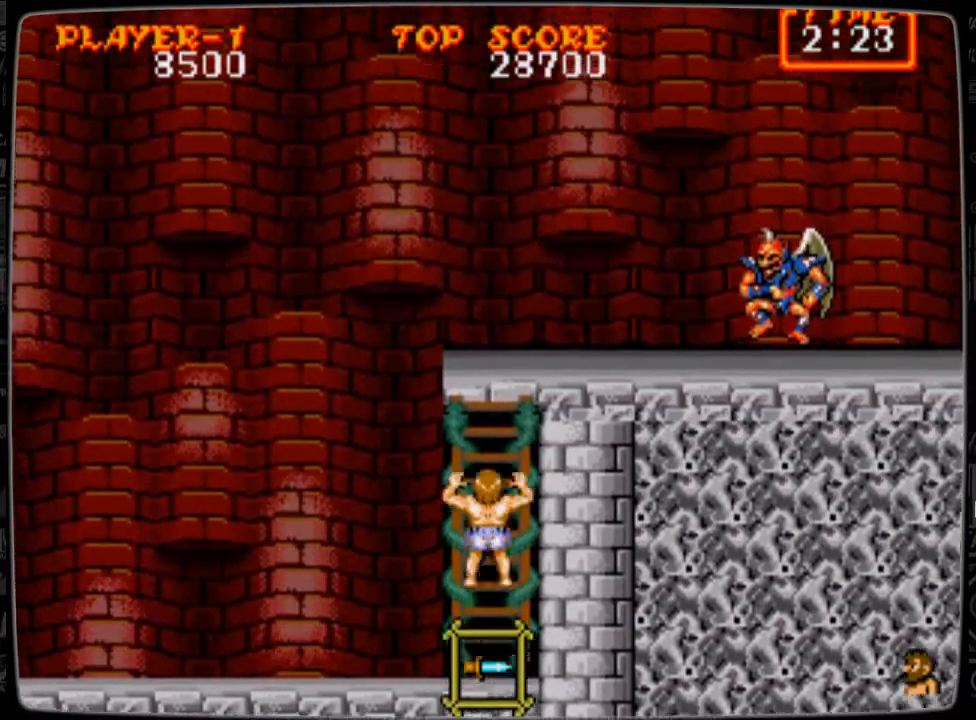
{"buttons": ["DPAD_UP"], "events": []}
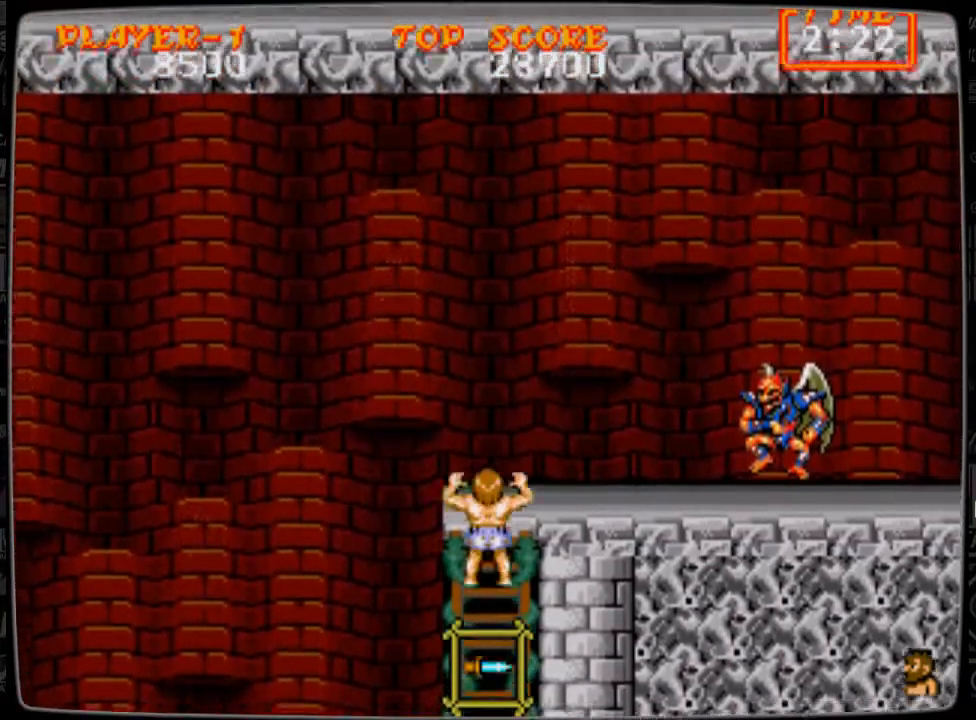
{"buttons": [], "events": [[208, "DPAD_RIGHT", "down"], [208, "DPAD_UP", "up"], [292, "DPAD_RIGHT", "up"], [375, "DPAD_RIGHT", "down"], [459, "DPAD_RIGHT", "up"]]}
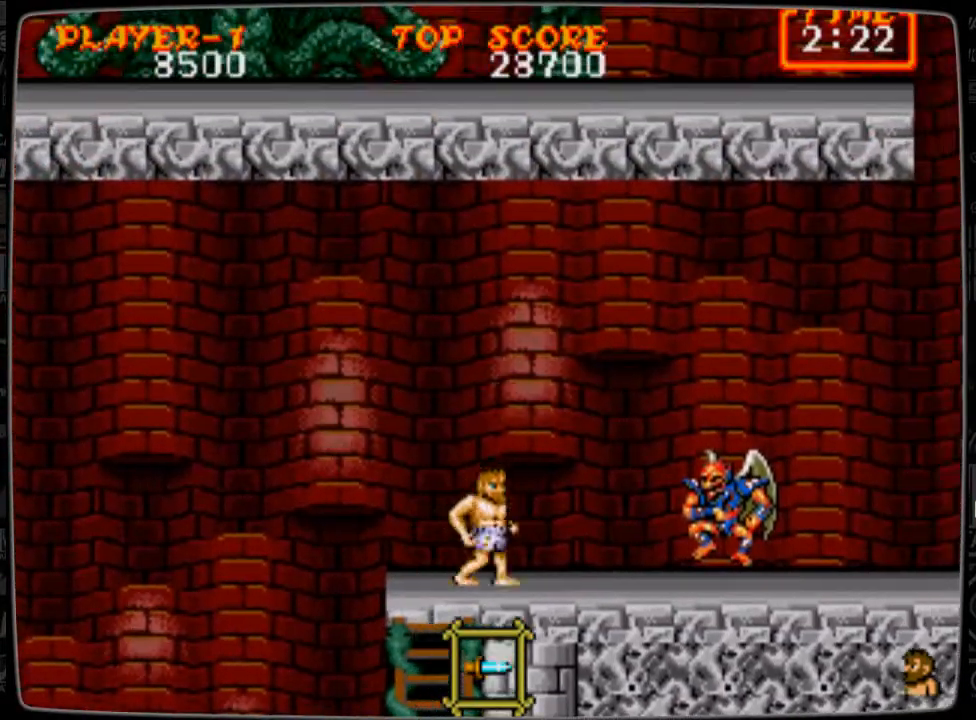
{"buttons": ["B"], "events": [[42, "A", "down"], [125, "A", "up"], [209, "B", "down"], [250, "B", "up"], [376, "B", "down"], [417, "B", "up"], [501, "B", "down"]]}
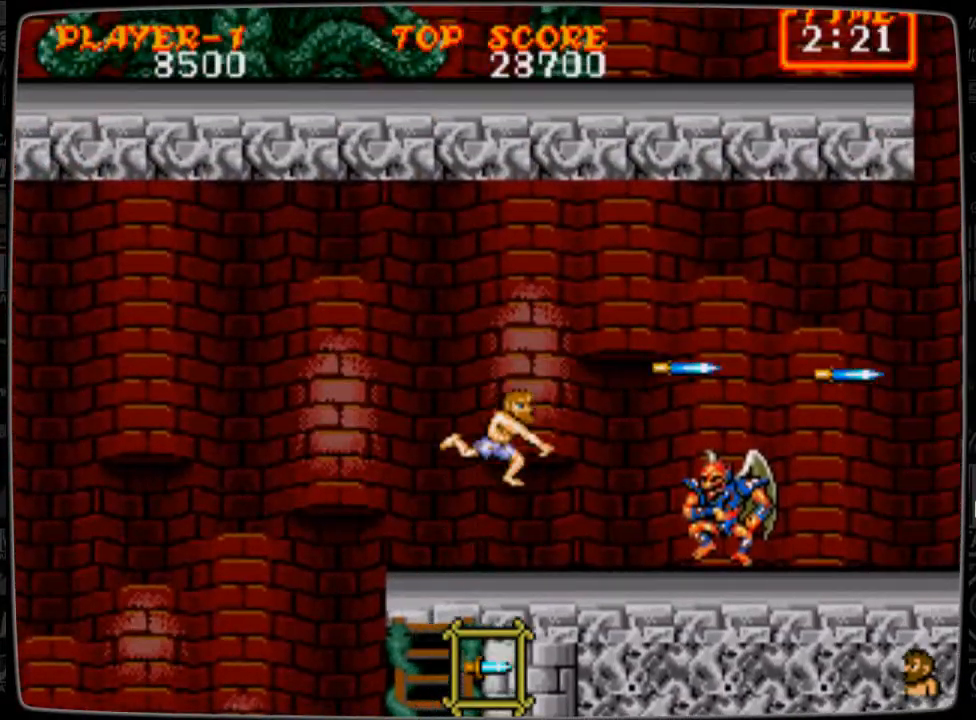
{"buttons": [], "events": [[83, "B", "up"], [167, "B", "down"], [208, "B", "up"], [333, "B", "down"], [417, "B", "up"]]}
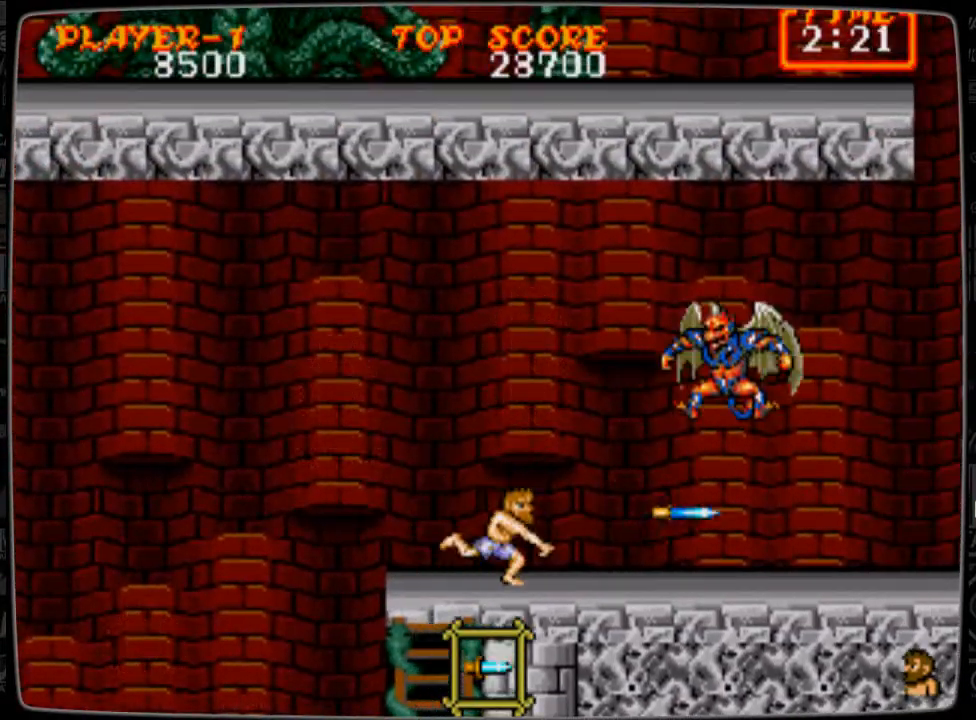
{"buttons": ["B"], "events": [[42, "B", "down"], [84, "B", "up"], [334, "A", "down"], [417, "A", "up"], [501, "B", "down"]]}
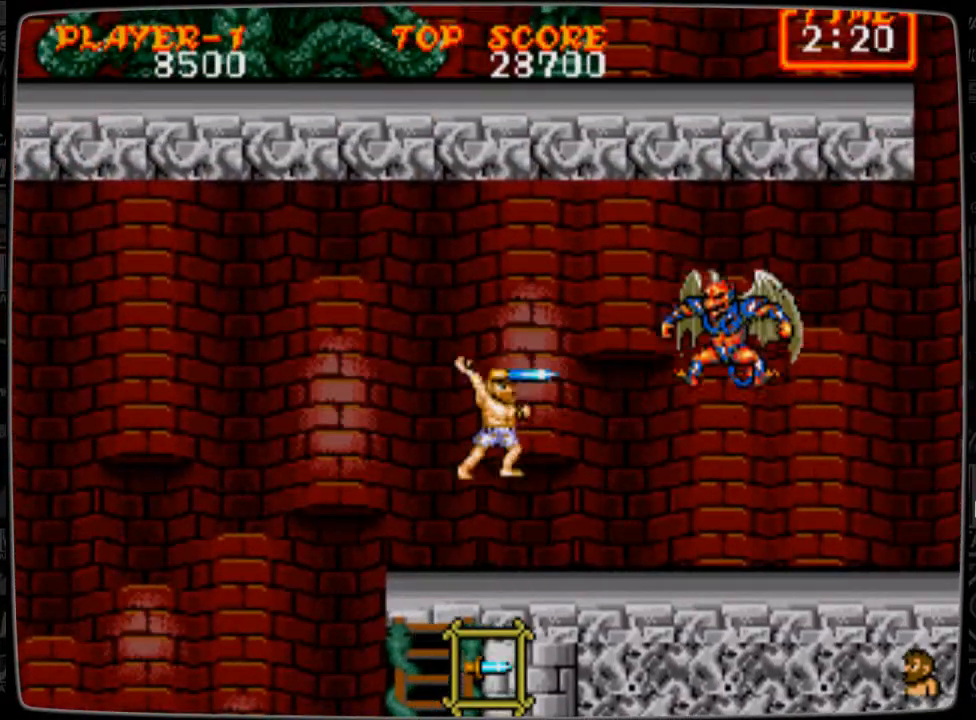
{"buttons": [], "events": [[83, "B", "up"], [125, "B", "down"], [250, "B", "up"]]}
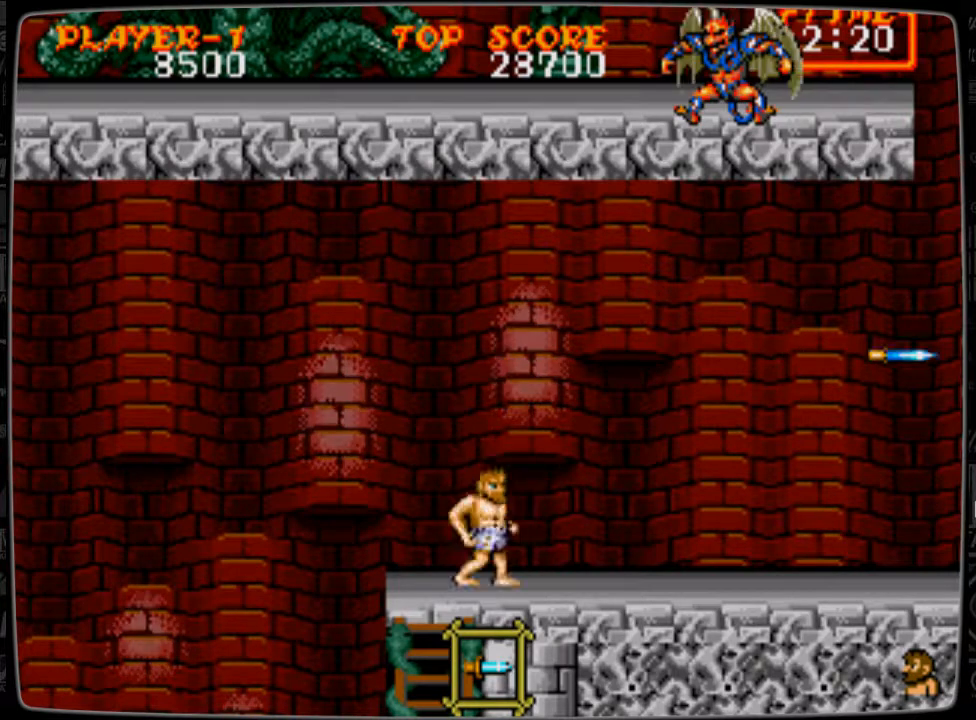
{"buttons": ["B", "DPAD_RIGHT"], "events": [[42, "DPAD_LEFT", "down"], [250, "A", "down"], [292, "A", "up"], [376, "DPAD_LEFT", "up"], [417, "DPAD_RIGHT", "down"], [501, "B", "down"]]}
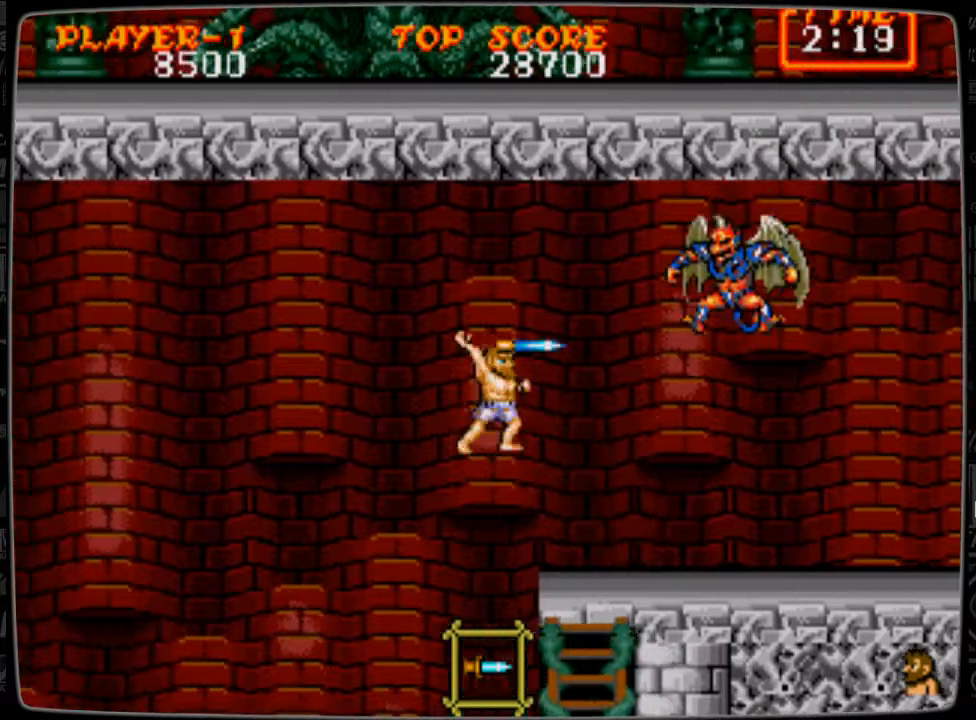
{"buttons": ["B"], "events": [[41, "B", "up"], [167, "B", "down"], [167, "DPAD_RIGHT", "up"], [208, "B", "up"], [333, "B", "down"], [417, "B", "up"], [458, "B", "down"]]}
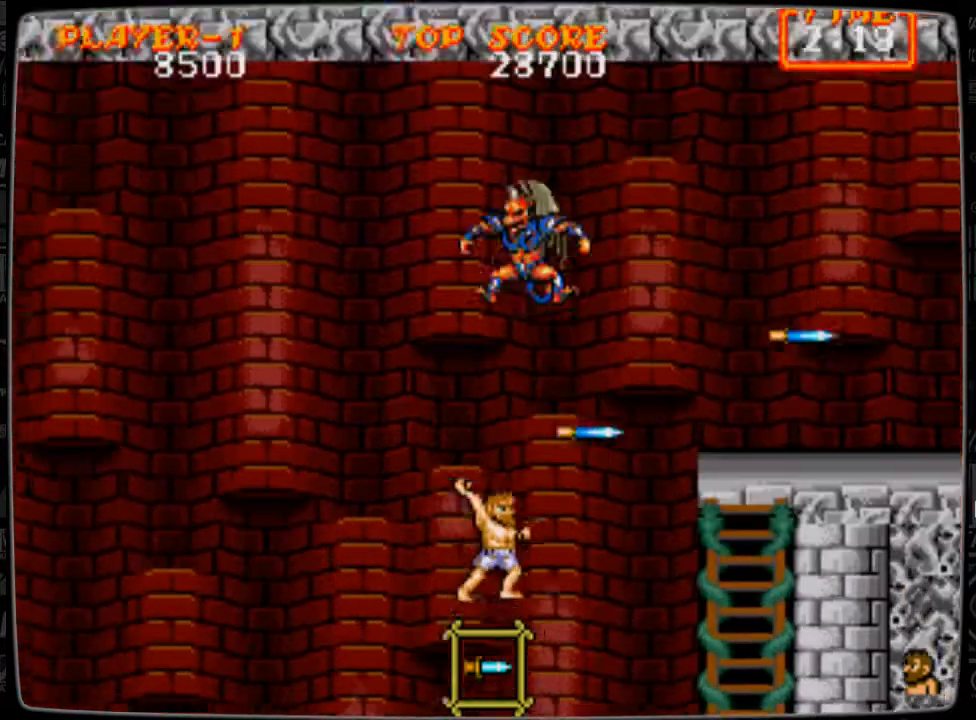
{"buttons": [], "events": [[84, "B", "up"], [125, "DPAD_UP", "down"], [417, "DPAD_UP", "up"]]}
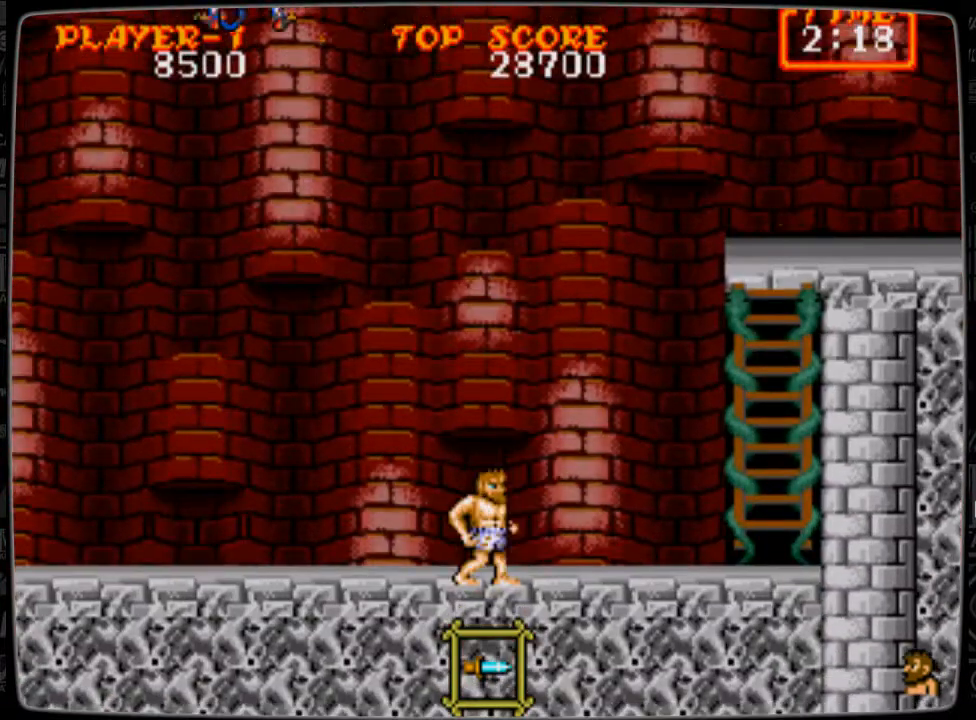
{"buttons": ["B", "DPAD_UP"], "events": [[83, "DPAD_LEFT", "down"], [208, "DPAD_LEFT", "up"], [292, "B", "down"], [292, "DPAD_UP", "down"], [333, "B", "up"], [417, "B", "down"]]}
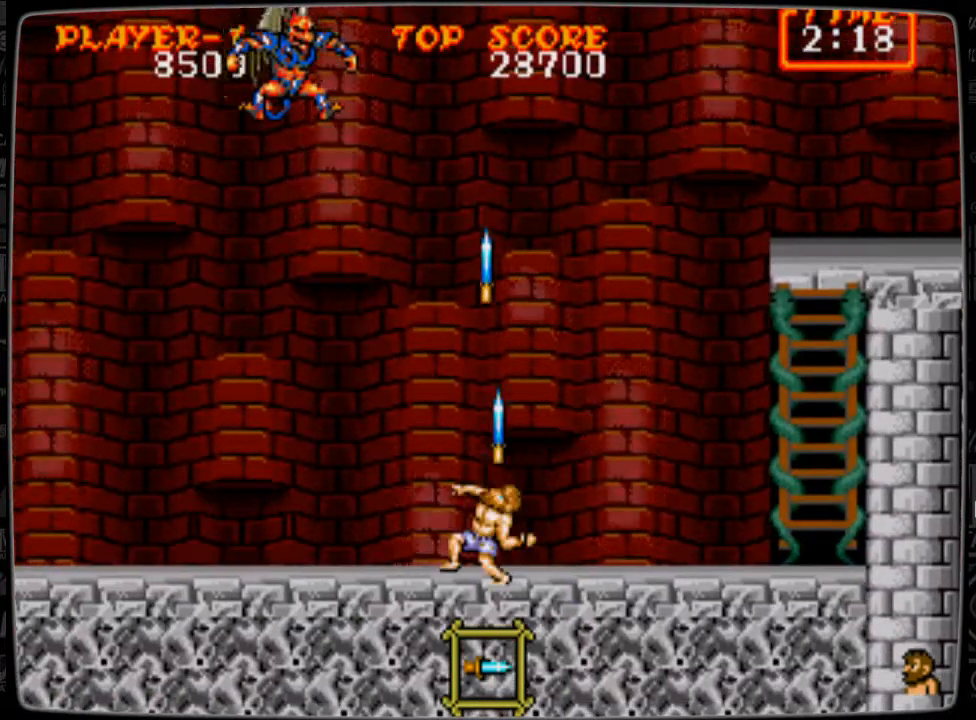
{"buttons": ["B"], "events": [[42, "B", "up"], [167, "DPAD_UP", "up"], [250, "DPAD_LEFT", "down"], [459, "DPAD_LEFT", "up"], [501, "B", "down"]]}
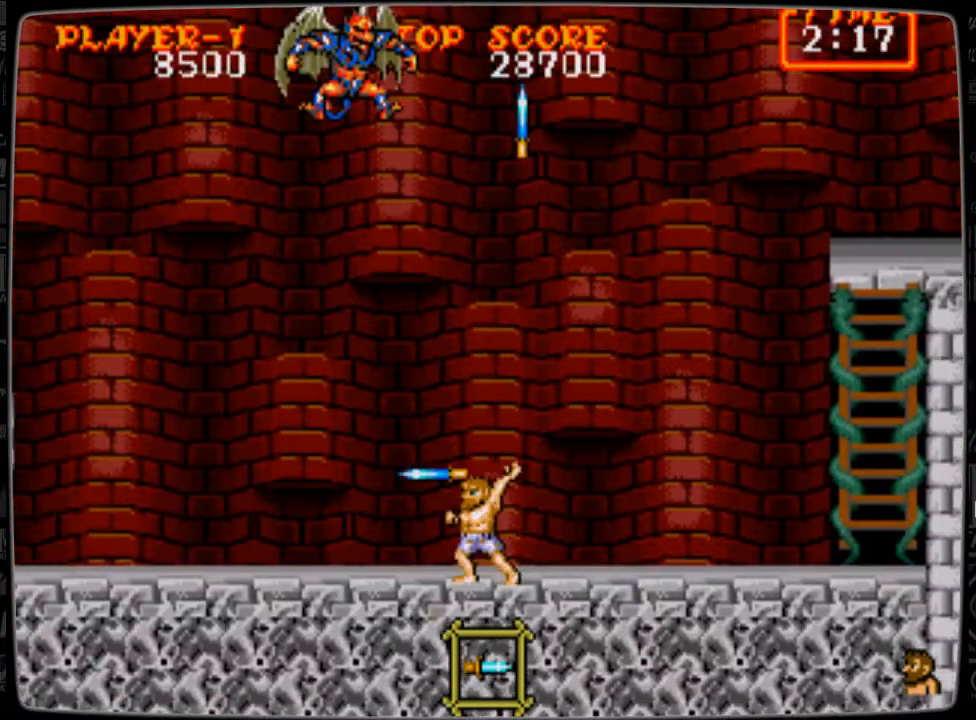
{"buttons": ["B", "DPAD_UP"], "events": [[41, "B", "up"], [41, "DPAD_UP", "down"], [167, "B", "down"], [250, "B", "up"], [333, "B", "down"], [417, "B", "up"], [500, "B", "down"]]}
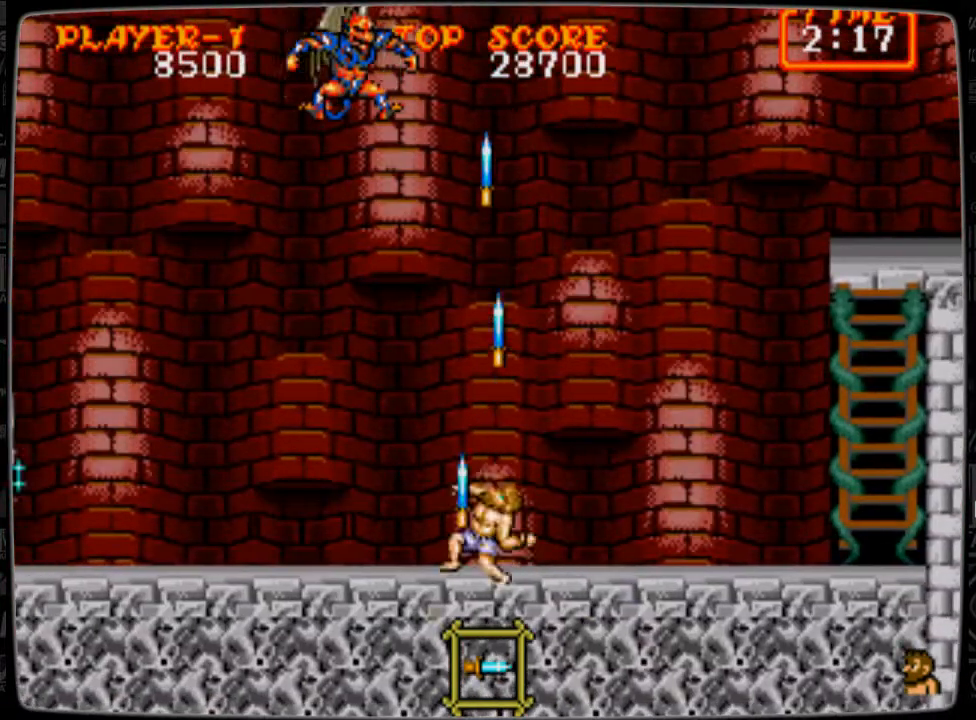
{"buttons": ["DPAD_LEFT"], "events": [[42, "DPAD_UP", "up"], [125, "B", "up"], [501, "DPAD_LEFT", "down"]]}
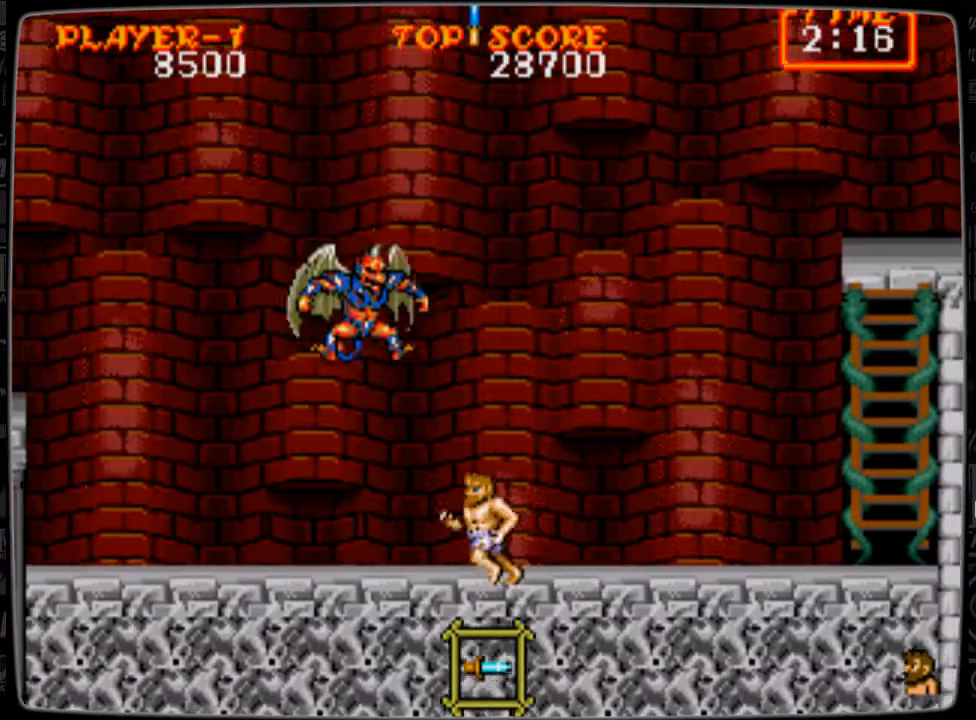
{"buttons": ["DPAD_DOWN"], "events": [[83, "DPAD_DOWN", "down"], [83, "DPAD_LEFT", "up"]]}
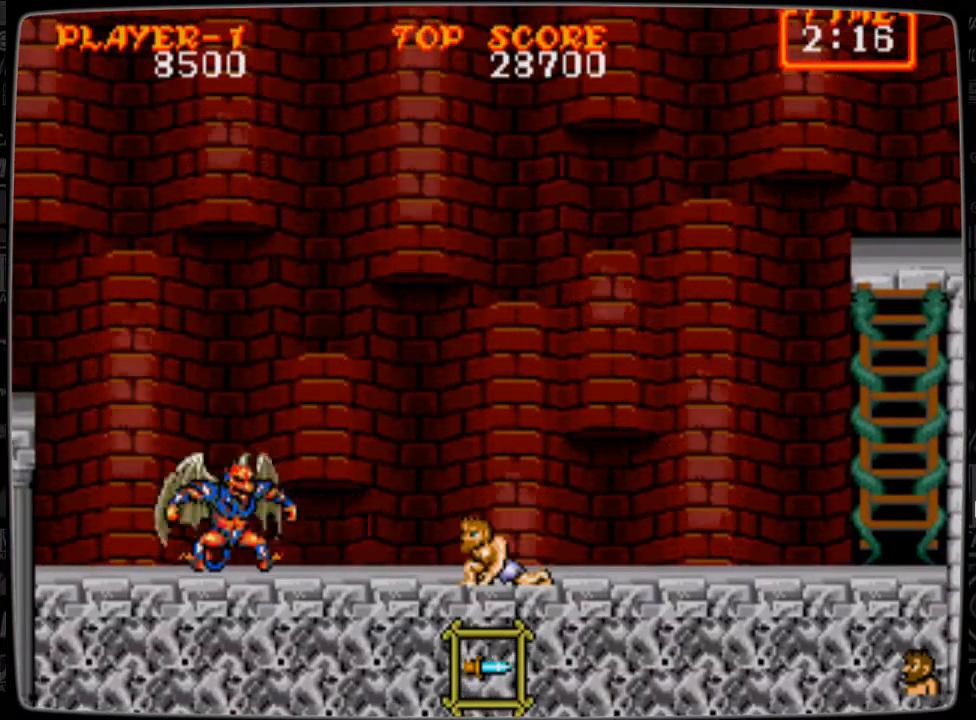
{"buttons": ["B", "DPAD_DOWN"], "events": [[125, "B", "down"], [167, "B", "up"], [292, "B", "down"], [376, "B", "up"], [417, "B", "down"]]}
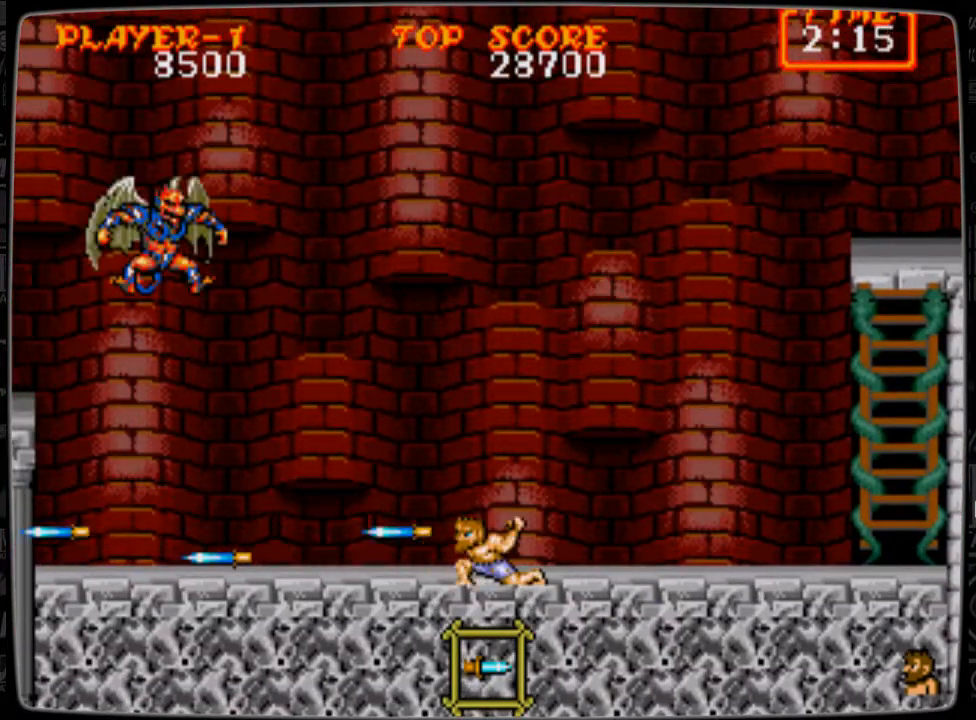
{"buttons": ["DPAD_LEFT"], "events": [[41, "B", "up"], [83, "DPAD_DOWN", "up"], [292, "B", "down"], [333, "B", "up"], [375, "DPAD_LEFT", "down"]]}
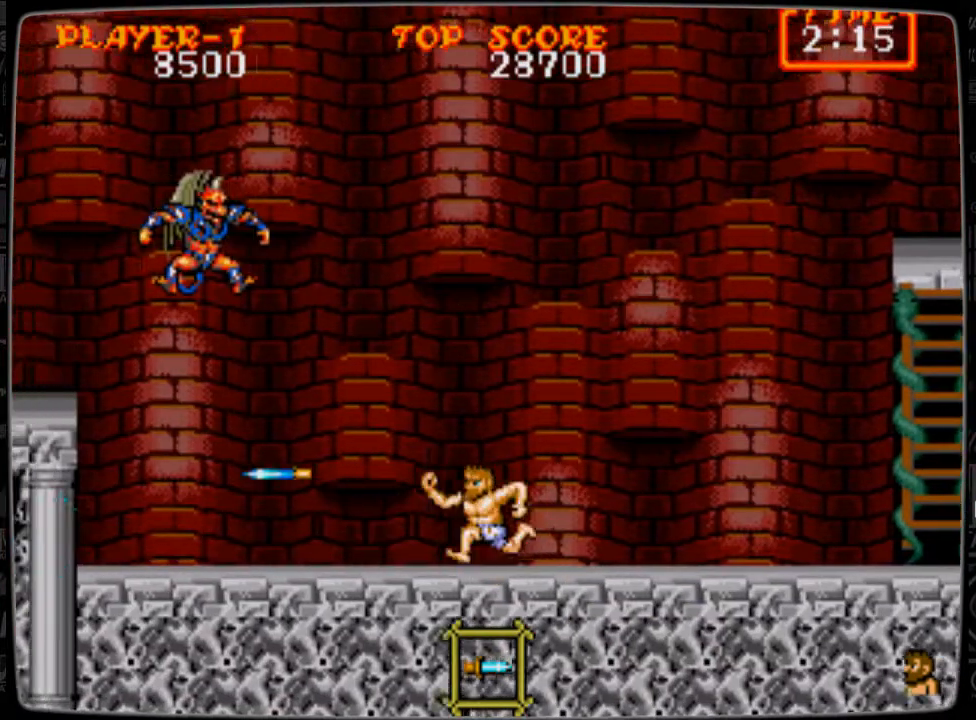
{"buttons": ["B", "DPAD_DOWN"], "events": [[292, "B", "down"], [292, "DPAD_DOWN", "down"], [292, "DPAD_LEFT", "up"], [334, "B", "up"], [459, "B", "down"]]}
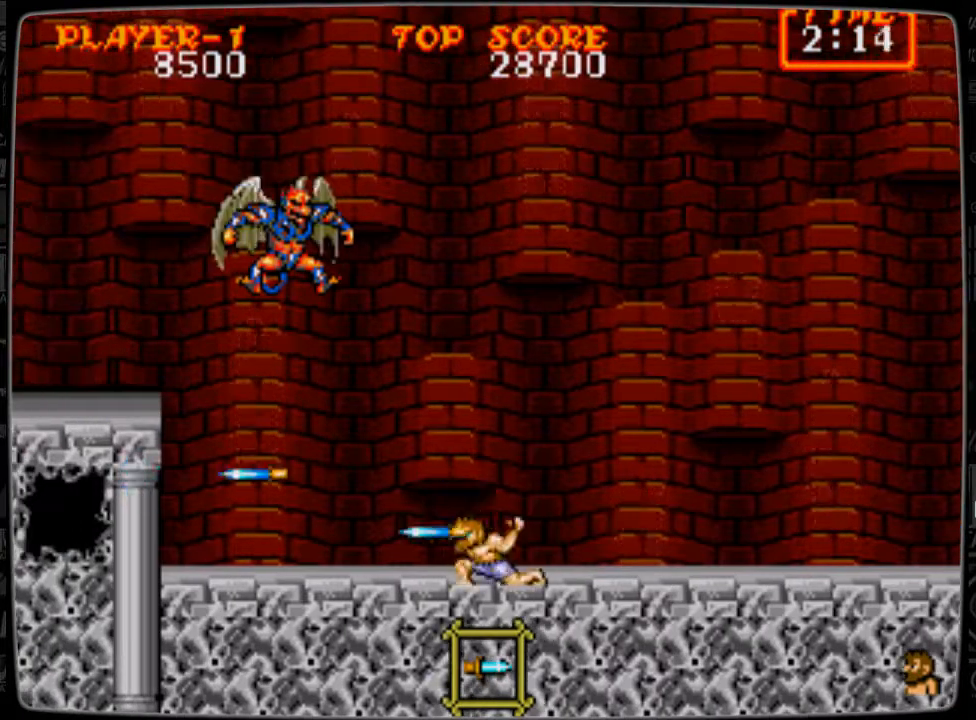
{"buttons": ["B", "DPAD_DOWN"], "events": [[41, "B", "up"], [167, "B", "down"], [208, "B", "up"], [292, "B", "down"], [417, "B", "up"], [500, "B", "down"]]}
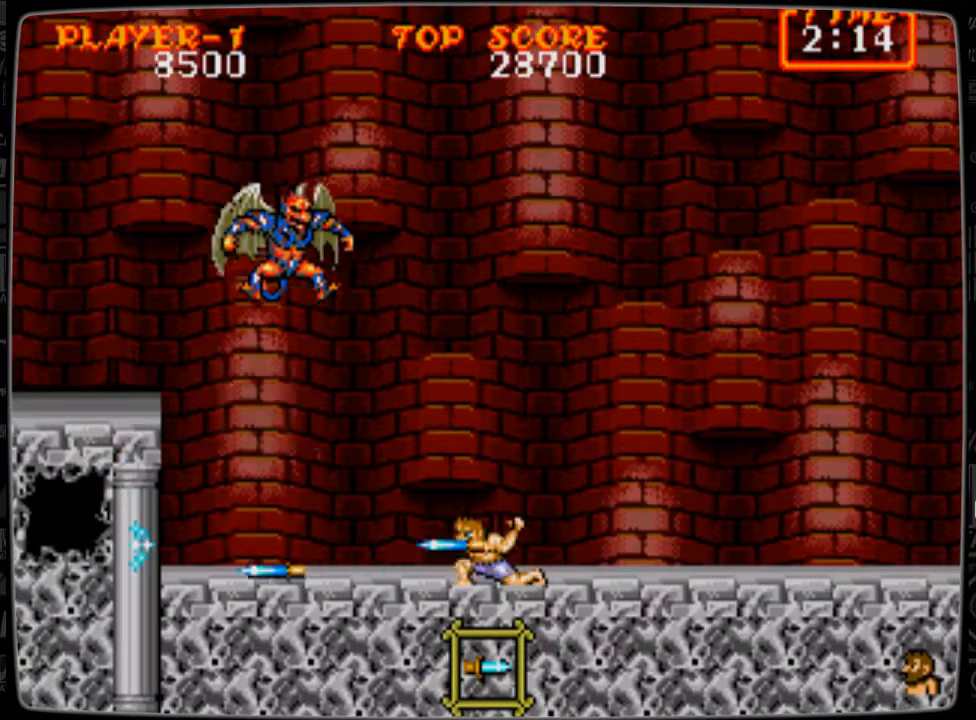
{"buttons": ["B", "DPAD_DOWN"], "events": [[42, "B", "up"], [209, "B", "down"], [209, "DPAD_DOWN", "up"], [250, "B", "up"], [376, "B", "down"], [376, "DPAD_DOWN", "down"], [417, "B", "up"], [501, "B", "down"]]}
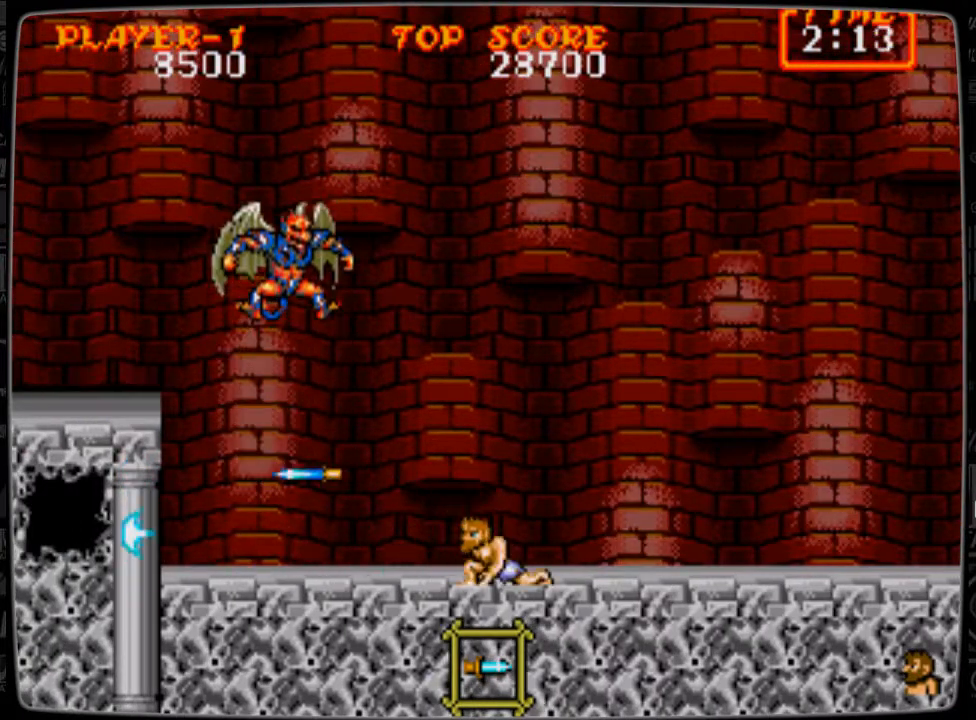
{"buttons": ["DPAD_UP"], "events": [[83, "DPAD_LEFT", "down"], [125, "B", "up"], [167, "DPAD_DOWN", "up"], [208, "DPAD_LEFT", "up"], [375, "DPAD_UP", "down"], [417, "B", "down"], [458, "B", "up"]]}